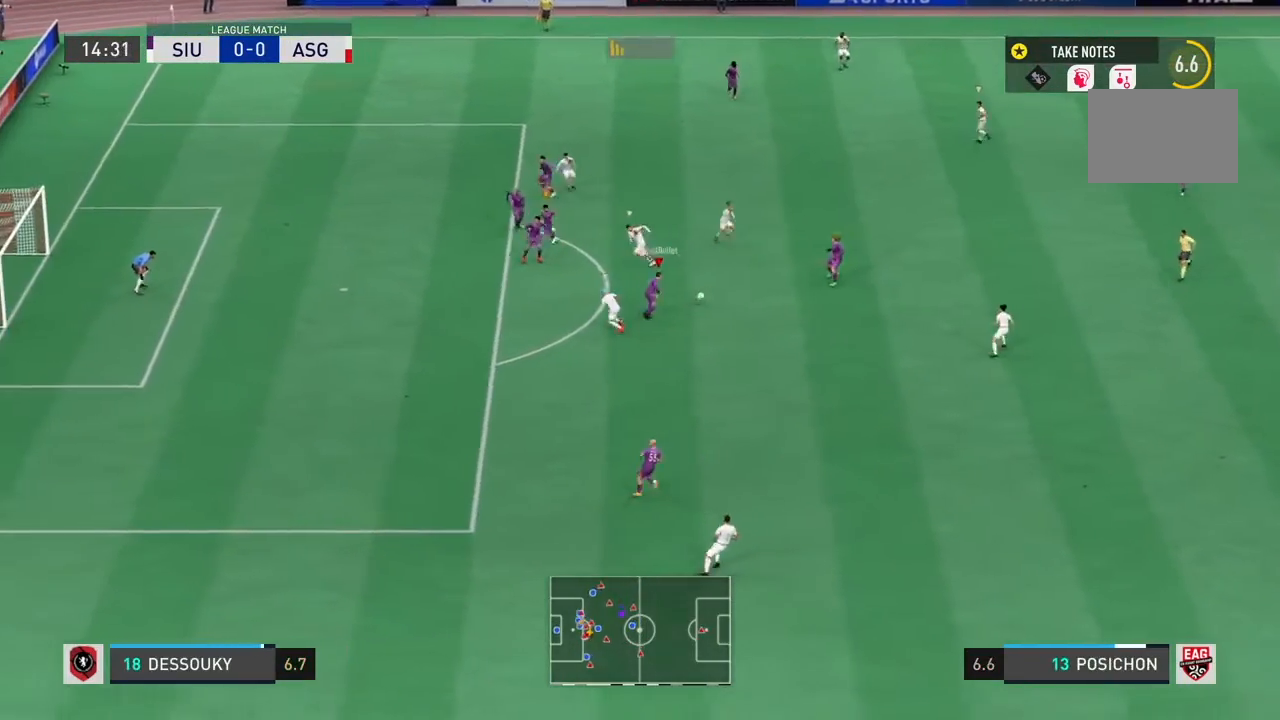
Gameplay with a controller (PlayStation layout); each line is a JSON object with the inputs held at the frame after it. "events" lists button and stick changes between this image and that frame as [ms after this image, input, new state], when the widget could be followed in between. Not read: L3.
{"buttons": [], "left_stick": "right", "right_stick": "center", "events": [[67, "L2", "up"], [67, "left_stick", "right"], [334, "R2", "up"]]}
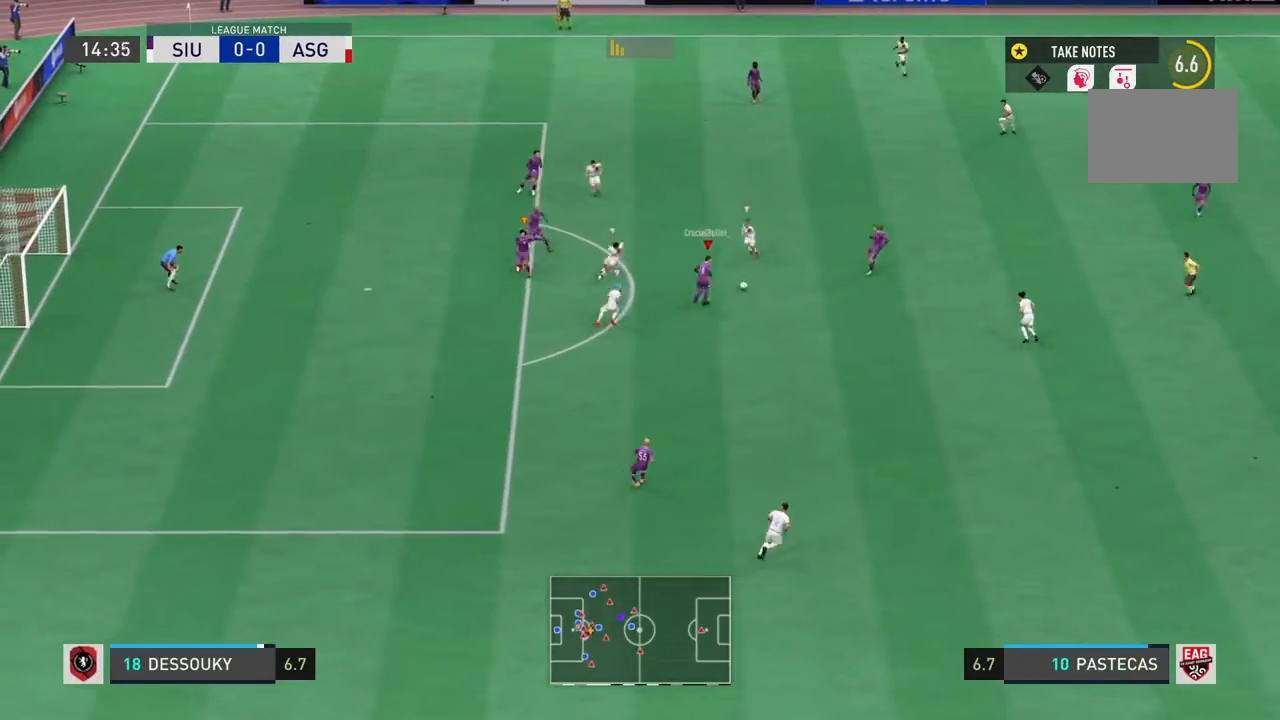
{"buttons": ["R2"], "left_stick": "up-right", "right_stick": "center", "events": [[134, "TRIANGLE", "down"], [134, "left_stick", "down-right"], [234, "TRIANGLE", "up"], [267, "left_stick", "right"], [301, "R2", "down"], [367, "left_stick", "up-right"]]}
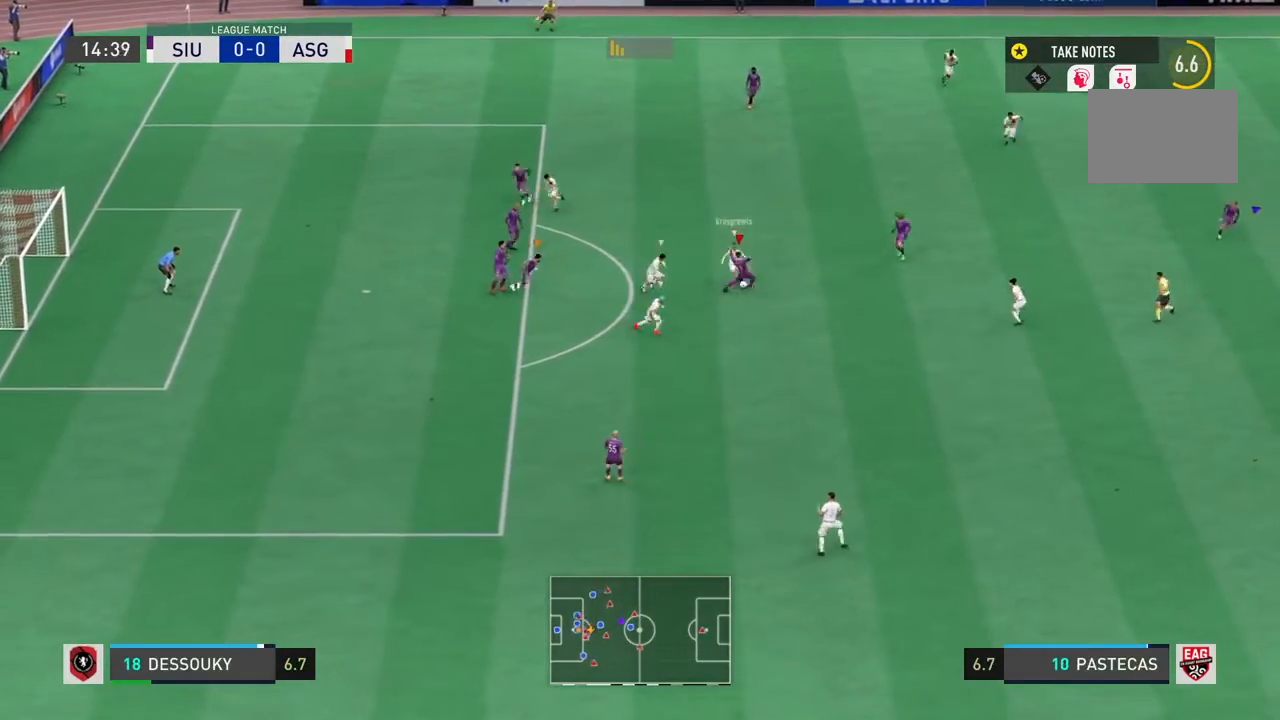
{"buttons": ["R2"], "left_stick": "up-right", "right_stick": "center", "events": [[133, "L2", "down"], [500, "L2", "up"]]}
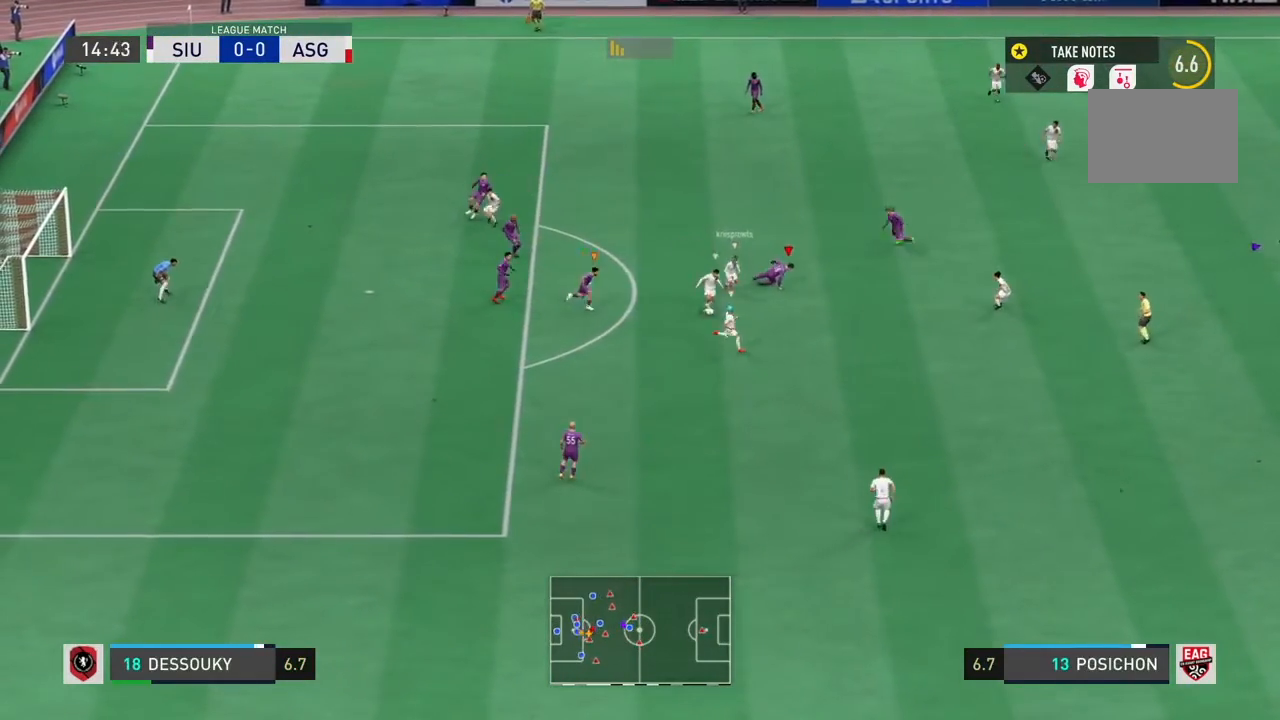
{"buttons": ["L2", "R2"], "left_stick": "down-right", "right_stick": "center", "events": [[134, "L1", "down"], [134, "left_stick", "down"], [234, "L1", "up"], [367, "L2", "down"], [467, "left_stick", "down-right"]]}
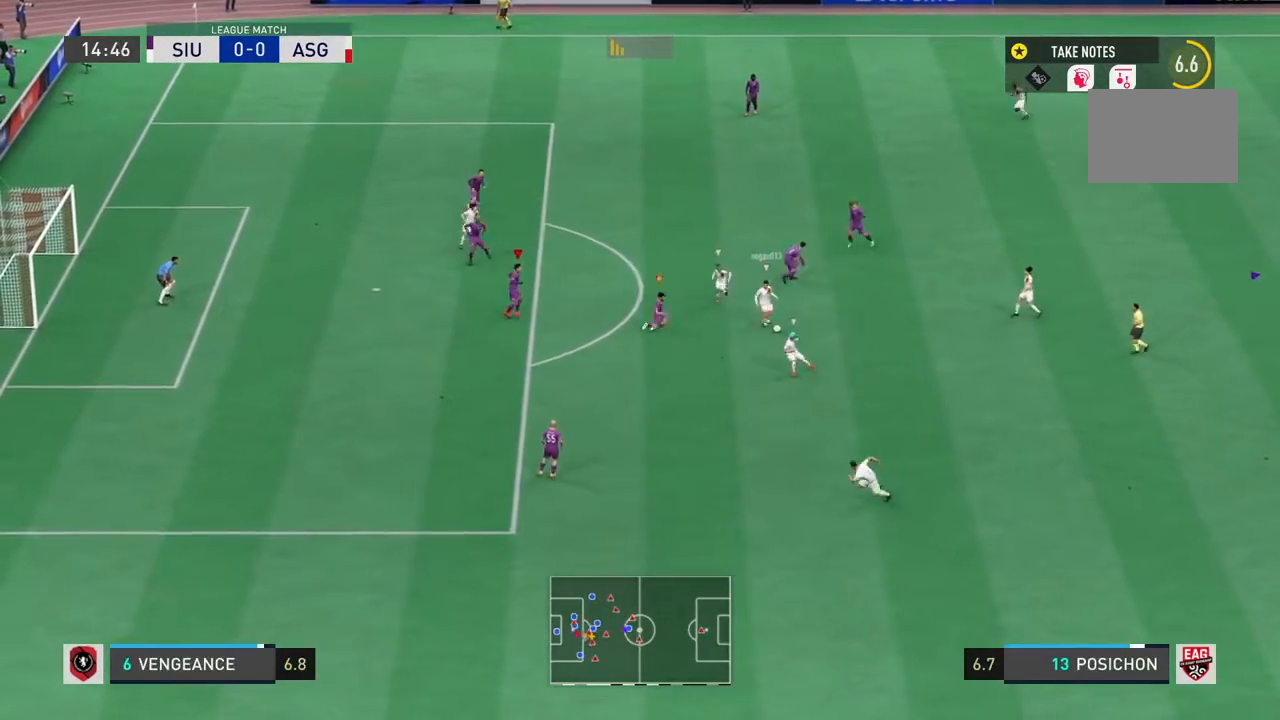
{"buttons": [], "left_stick": "left", "right_stick": "center", "events": [[133, "L2", "up"], [200, "left_stick", "center"], [367, "R2", "up"], [500, "left_stick", "left"]]}
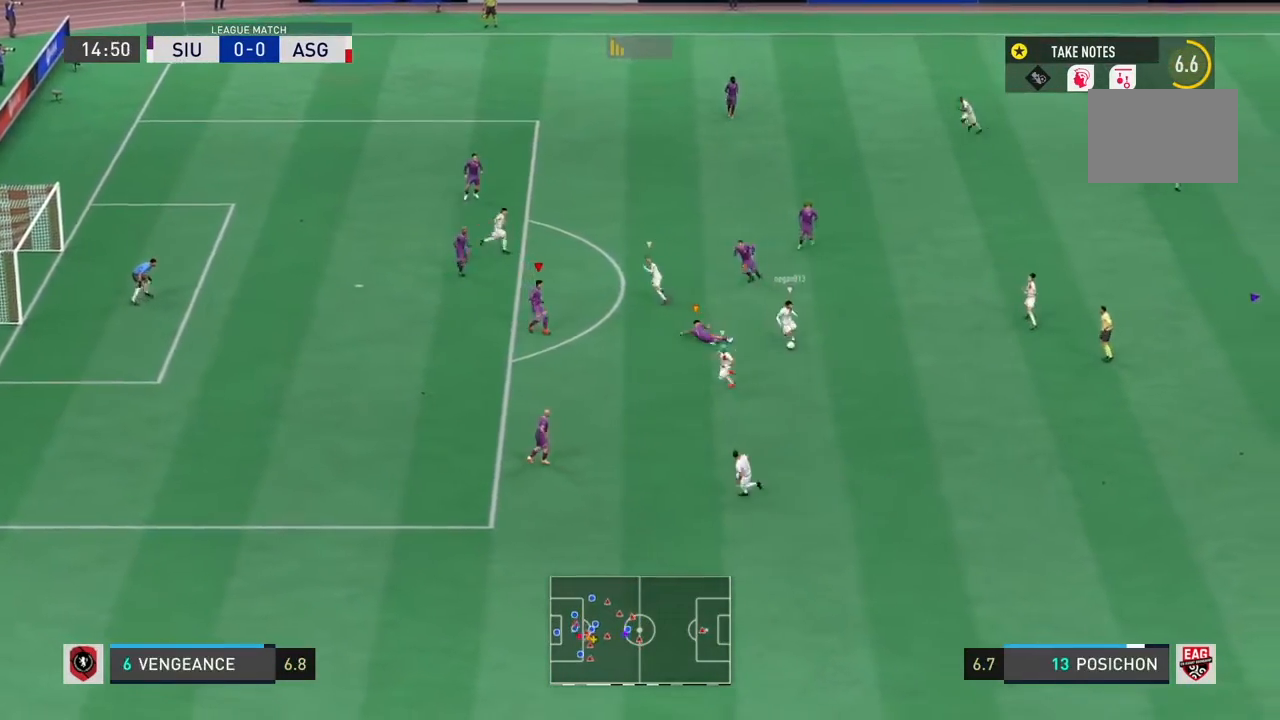
{"buttons": [], "left_stick": "left", "right_stick": "center", "events": []}
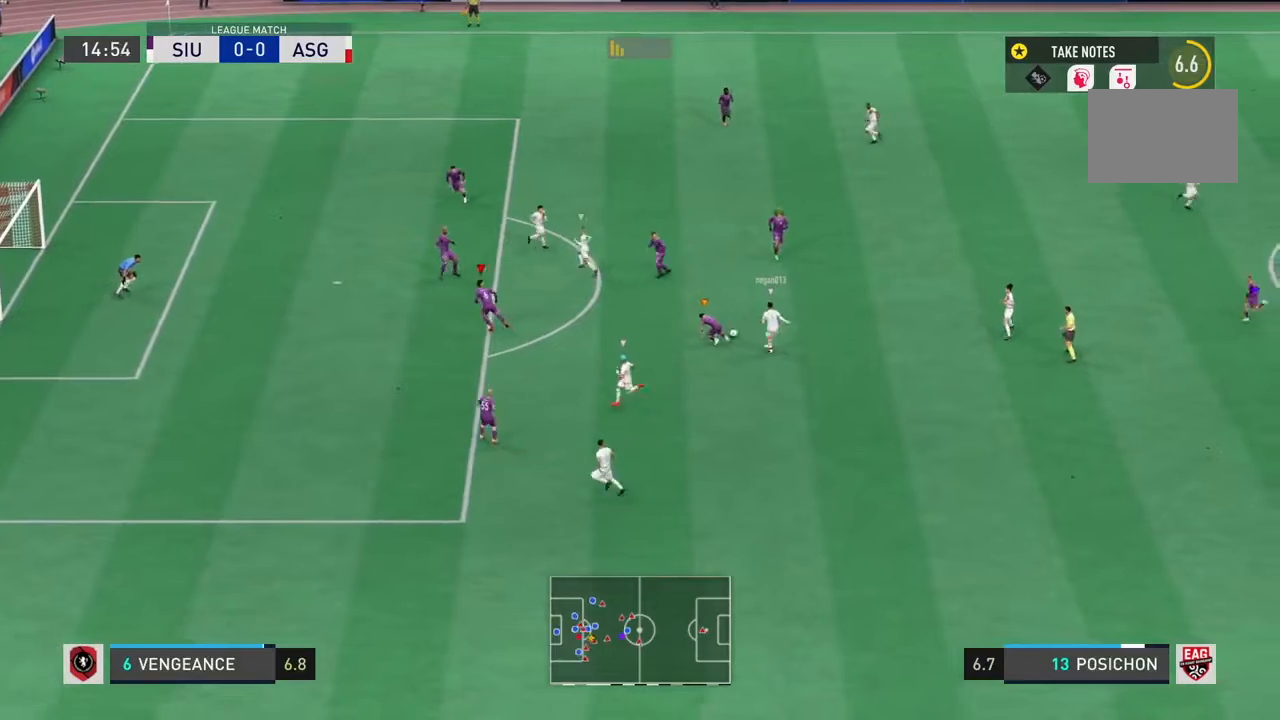
{"buttons": [], "left_stick": "down-left", "right_stick": "center", "events": [[467, "left_stick", "down-left"]]}
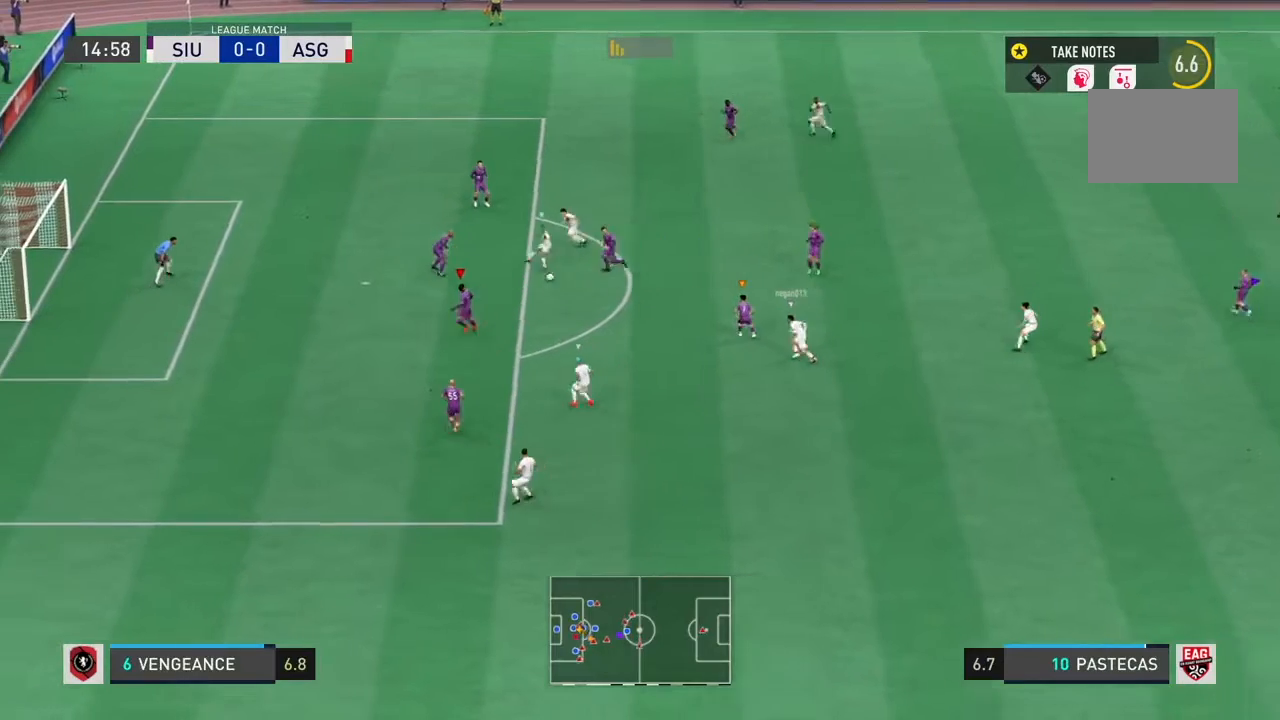
{"buttons": ["L2", "R1", "R2"], "left_stick": "up-right", "right_stick": "center", "events": [[100, "left_stick", "center"], [167, "L1", "down"], [167, "left_stick", "up-right"], [267, "L1", "up"], [267, "left_stick", "right"], [334, "R1", "down"], [334, "R2", "down"], [367, "L2", "down"], [367, "left_stick", "up-right"]]}
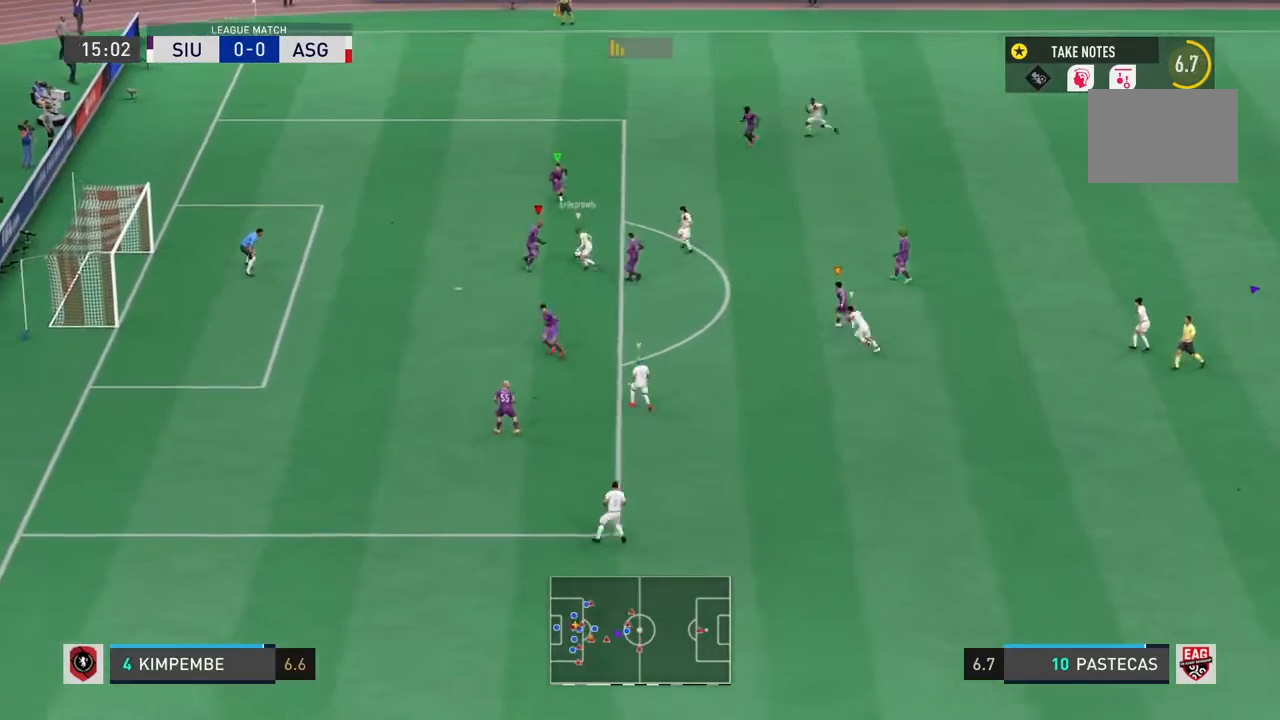
{"buttons": ["CROSS", "R2"], "left_stick": "up-right", "right_stick": "center", "events": [[167, "CIRCLE", "down"], [167, "R1", "up"], [200, "CROSS", "down"], [233, "CIRCLE", "up"], [267, "left_stick", "down-right"], [300, "L2", "up"], [434, "left_stick", "up-right"]]}